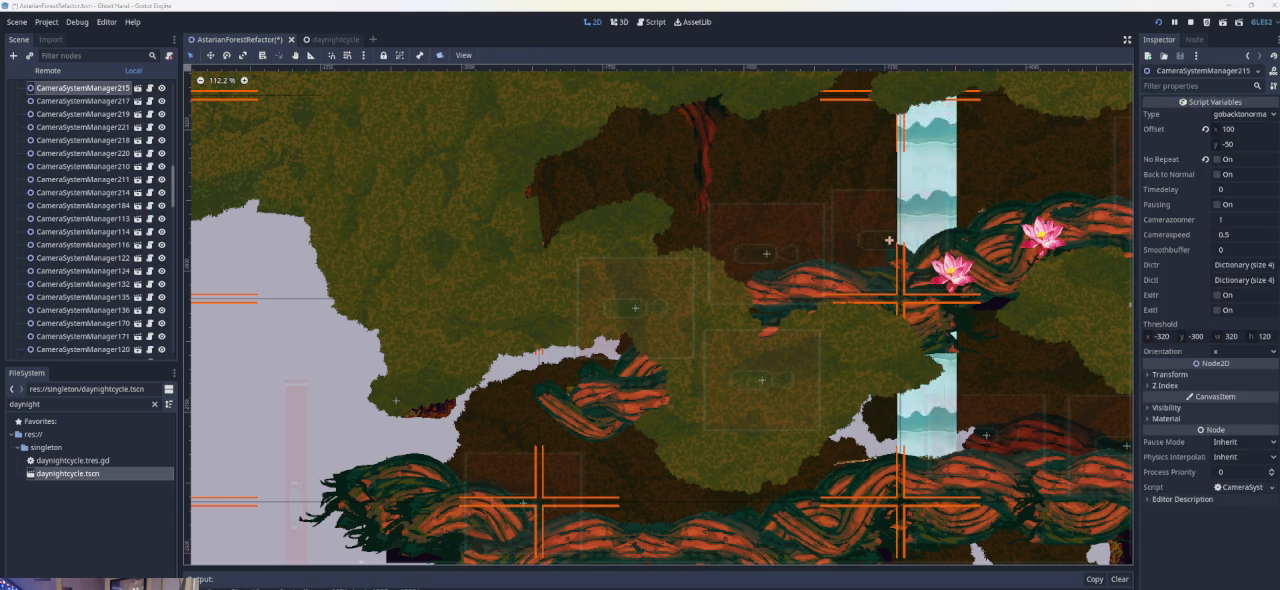
Gameplay with a controller (PlayStation layout); each line is a JSON object with the inputs held at the frame after it. "events" lists button and stick changes between this image and that frame as [ms after this image, input, new state], when the widget could be followed in between. Not read: right_stick.
{"buttons": [], "left_stick": "left", "events": [[267, "left_stick", "left"]]}
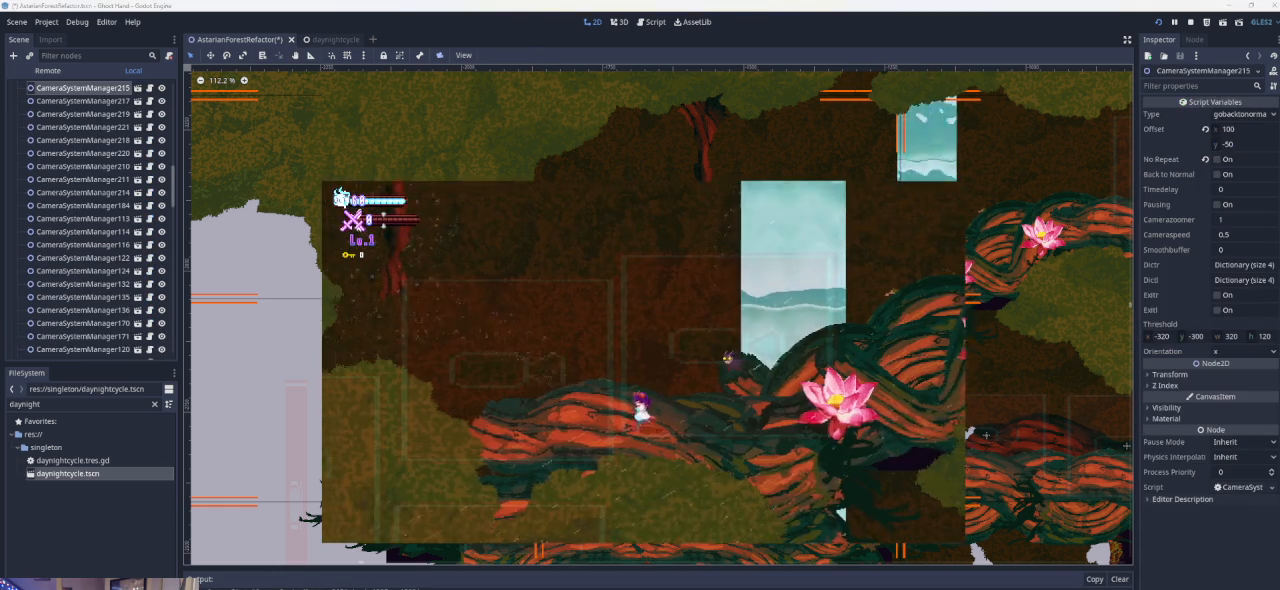
{"buttons": [], "left_stick": "left", "events": []}
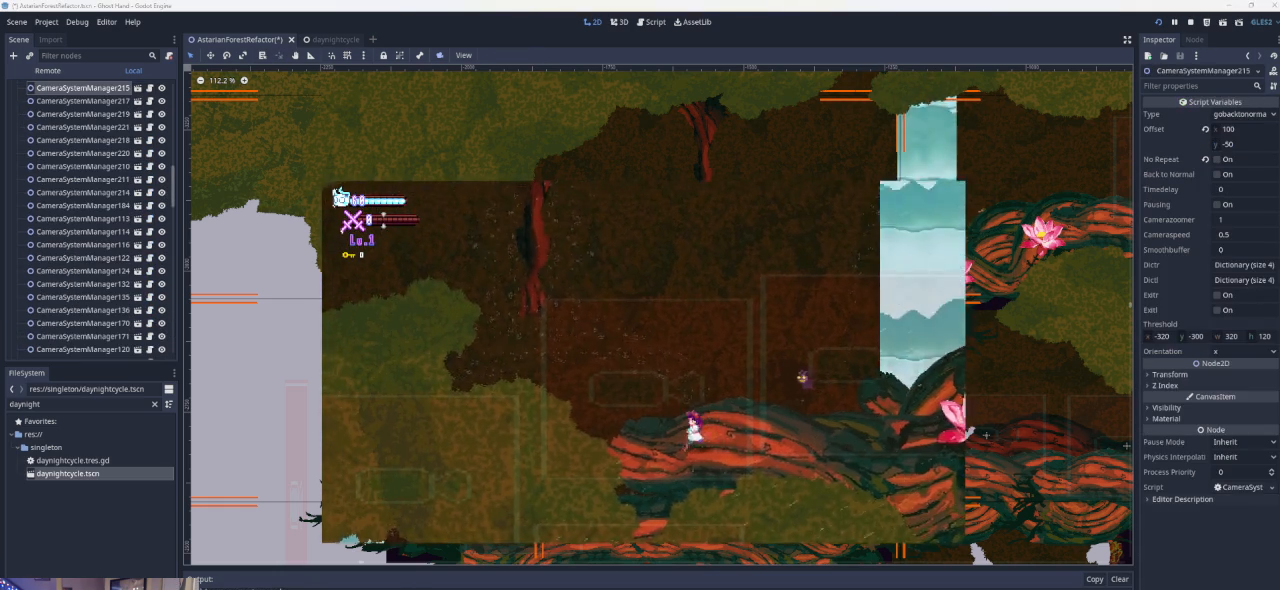
{"buttons": [], "left_stick": "right", "events": [[33, "left_stick", "center"], [233, "left_stick", "right"]]}
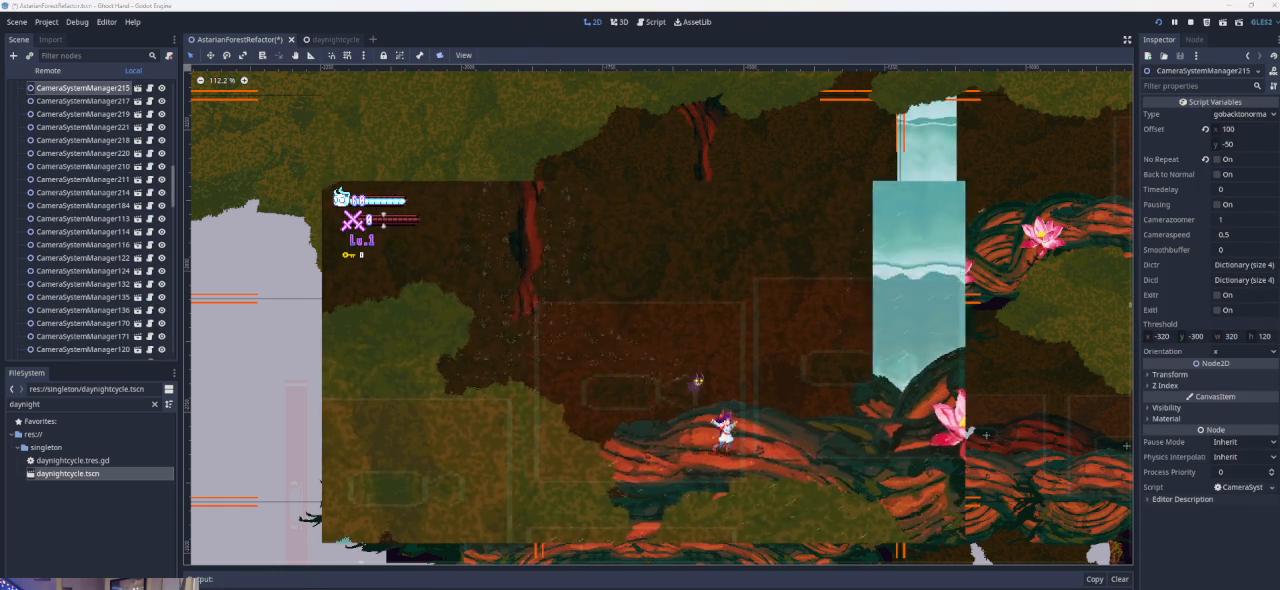
{"buttons": [], "left_stick": "right", "events": []}
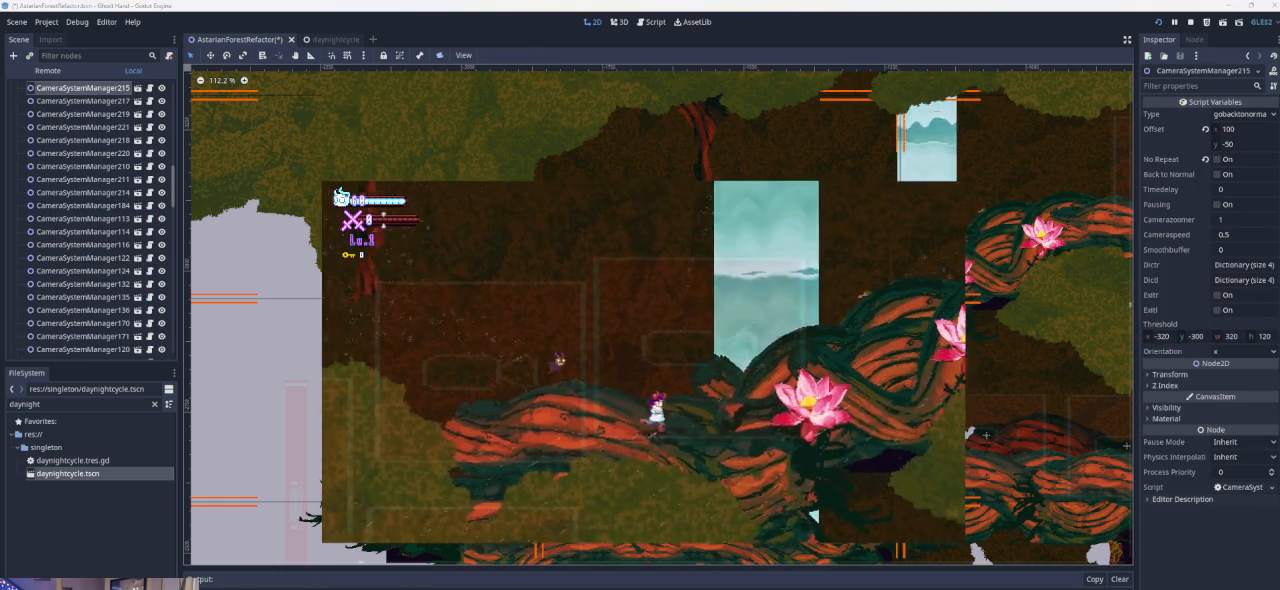
{"buttons": [], "left_stick": "right", "events": [[100, "CROSS", "down"], [433, "CROSS", "up"]]}
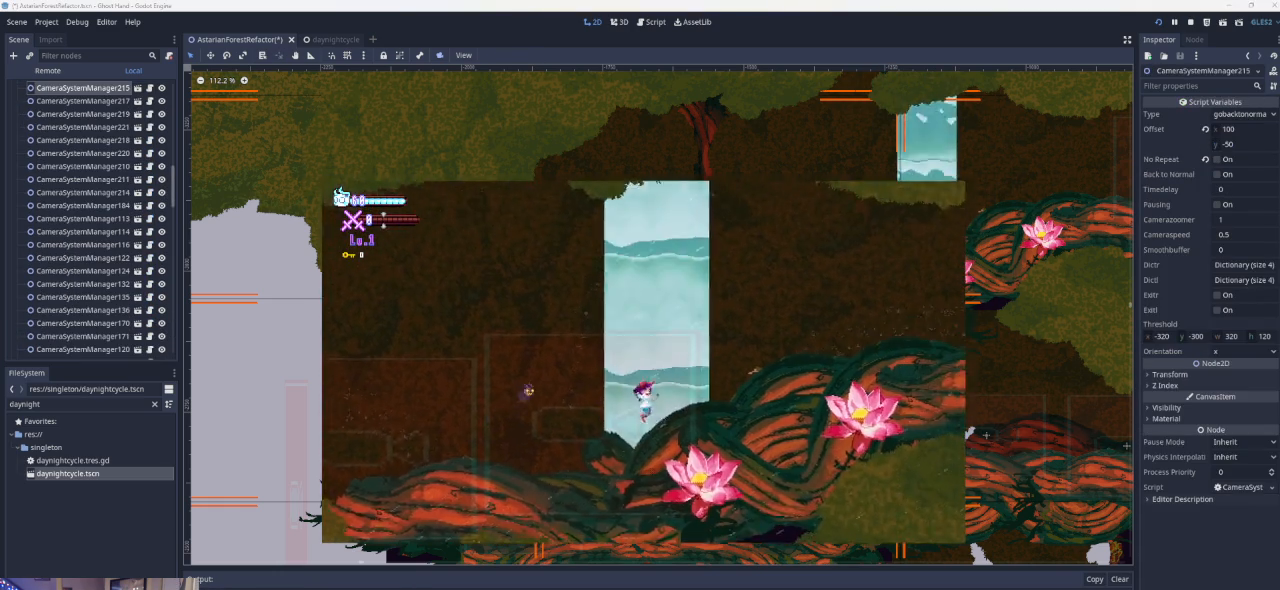
{"buttons": [], "left_stick": "right", "events": [[100, "CROSS", "down"], [467, "CROSS", "up"]]}
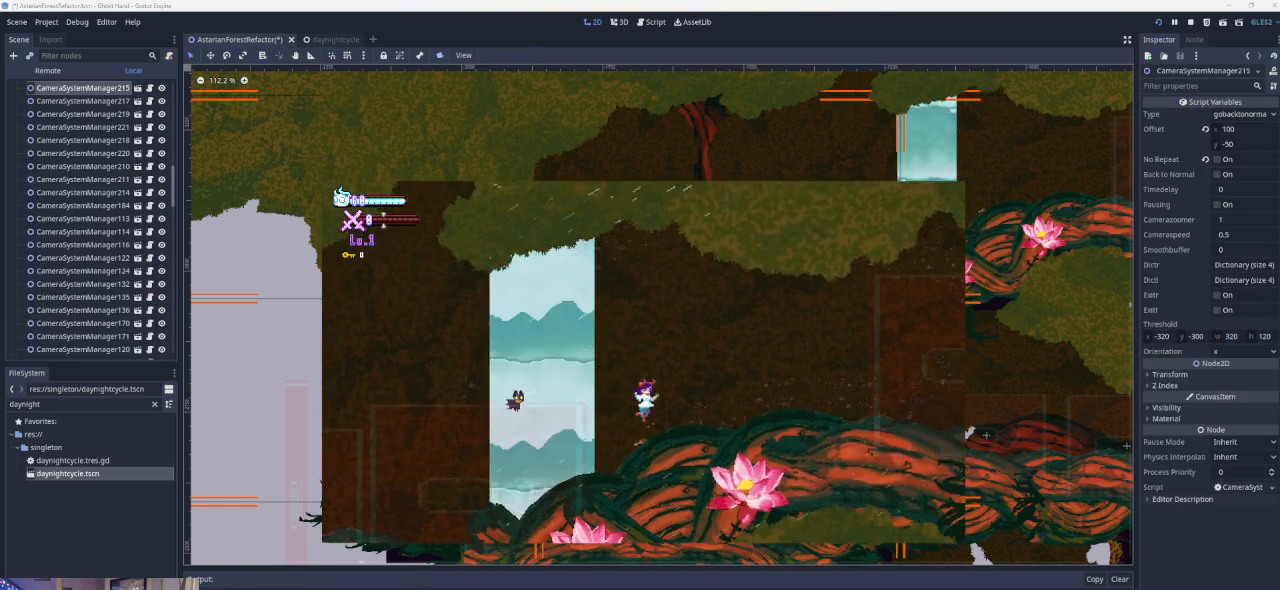
{"buttons": [], "left_stick": "right", "events": []}
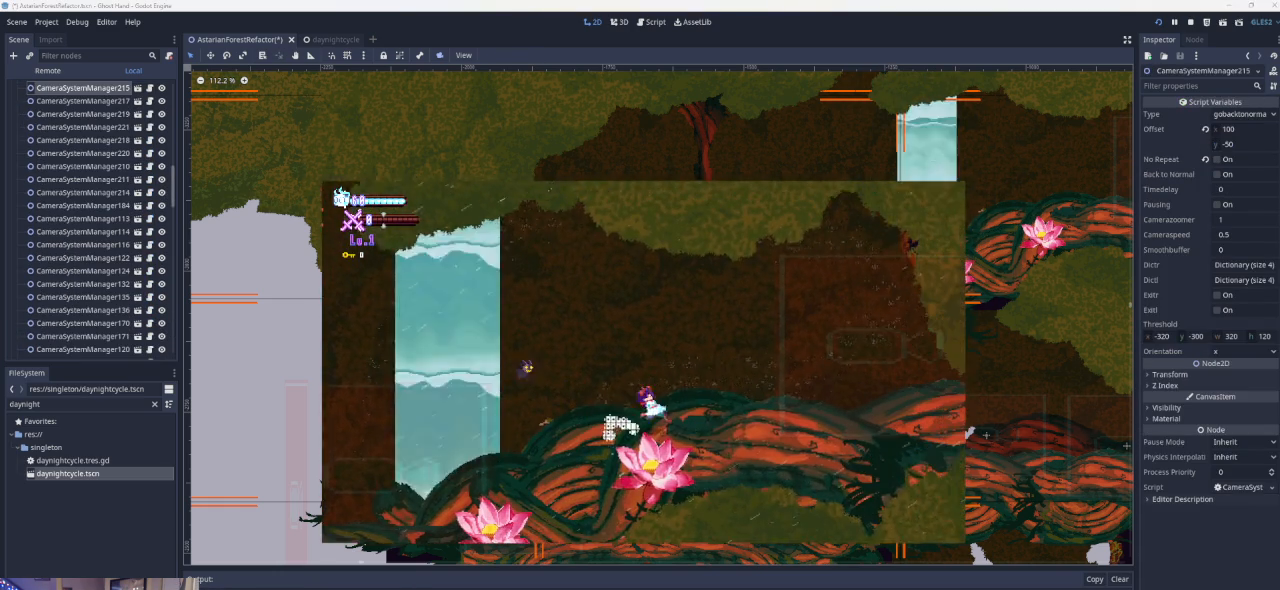
{"buttons": [], "left_stick": "right", "events": []}
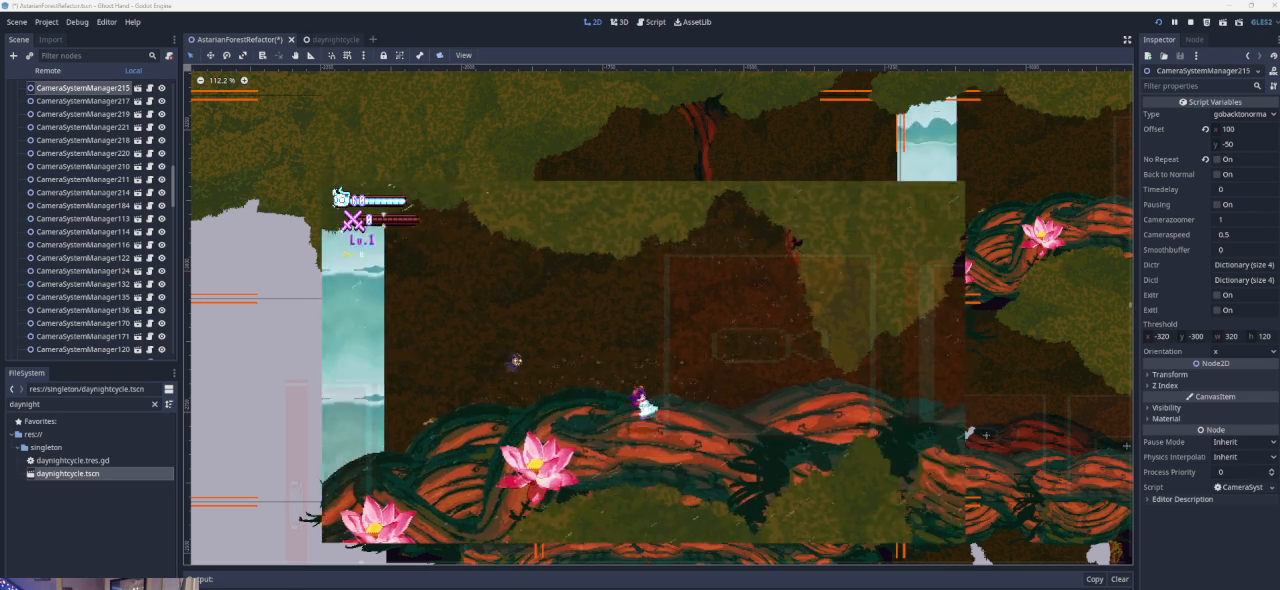
{"buttons": [], "left_stick": "right", "events": []}
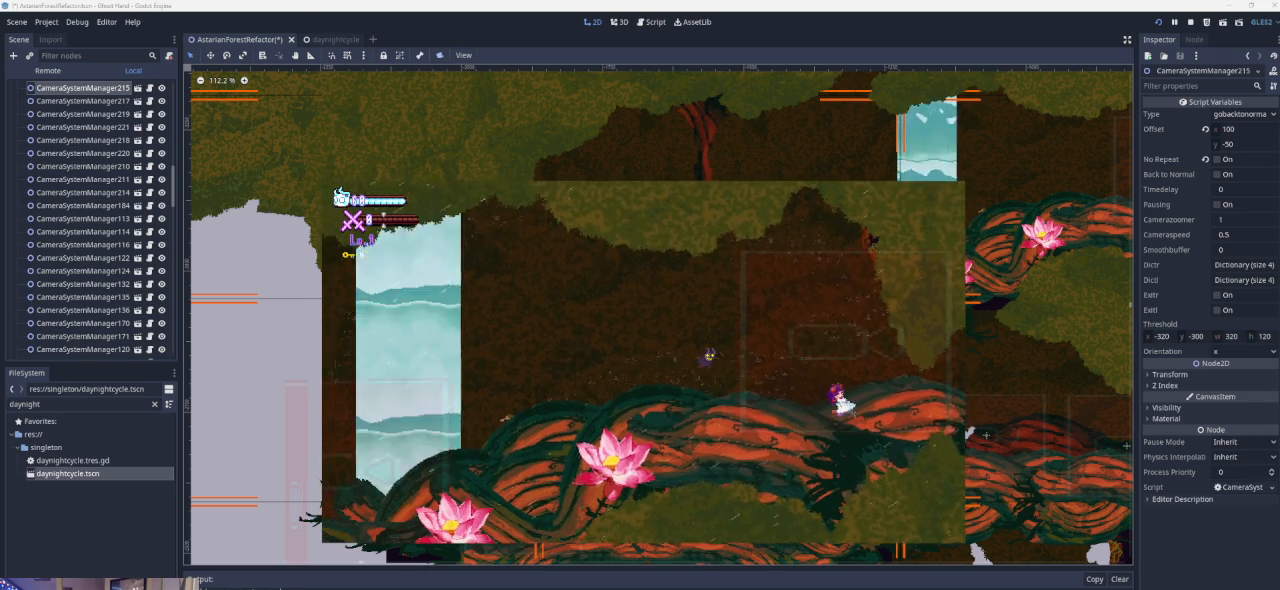
{"buttons": [], "left_stick": "center", "events": [[167, "left_stick", "center"]]}
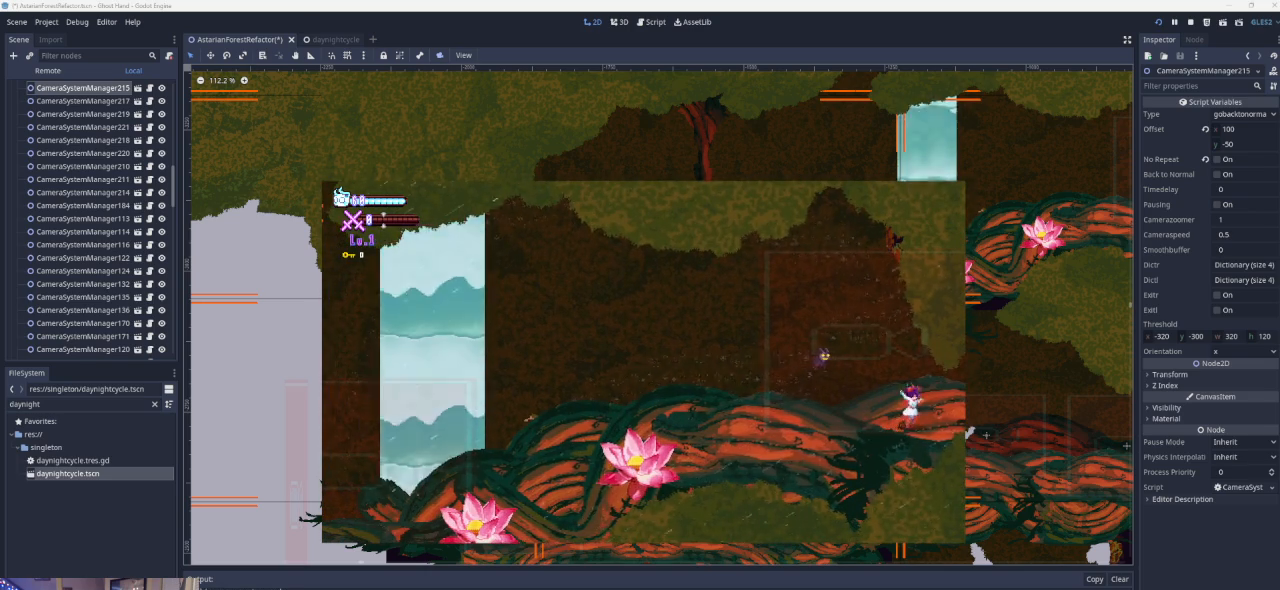
{"buttons": [], "left_stick": "right", "events": [[200, "left_stick", "right"]]}
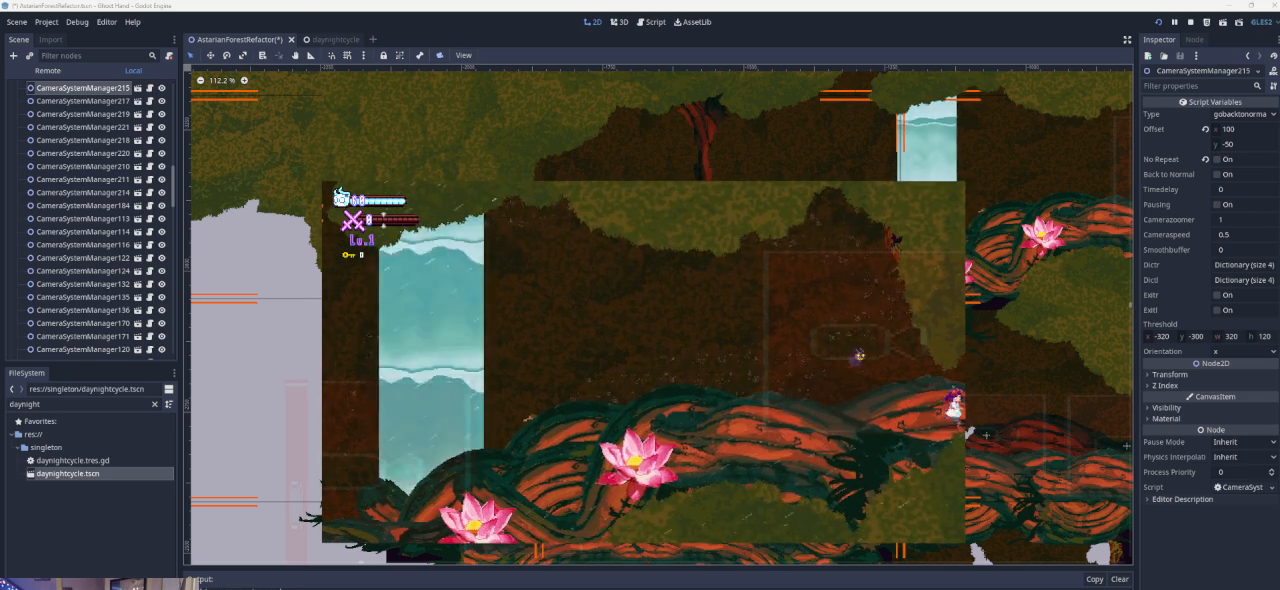
{"buttons": [], "left_stick": "right", "events": []}
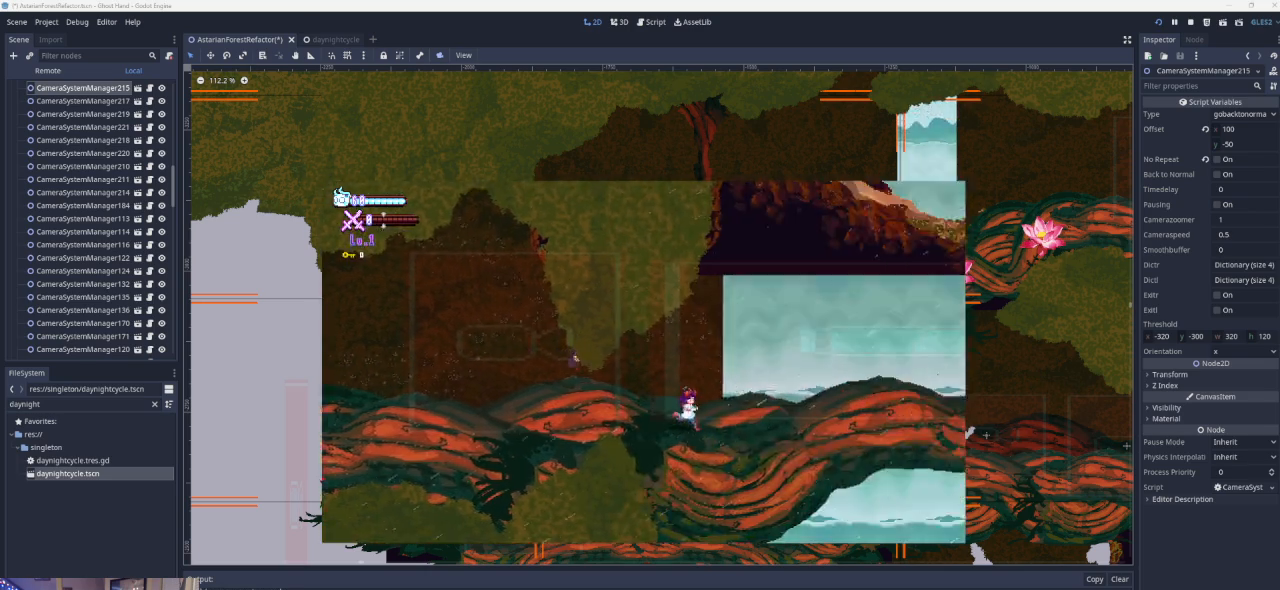
{"buttons": [], "left_stick": "center", "events": [[333, "left_stick", "center"]]}
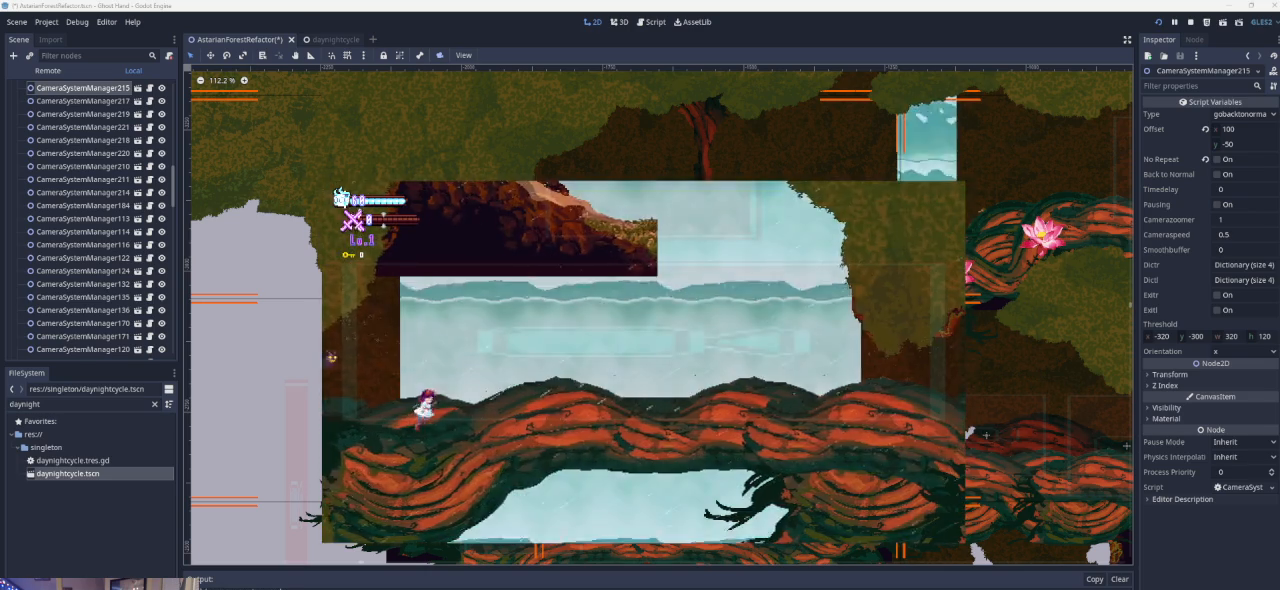
{"buttons": [], "left_stick": "right", "events": [[233, "left_stick", "right"]]}
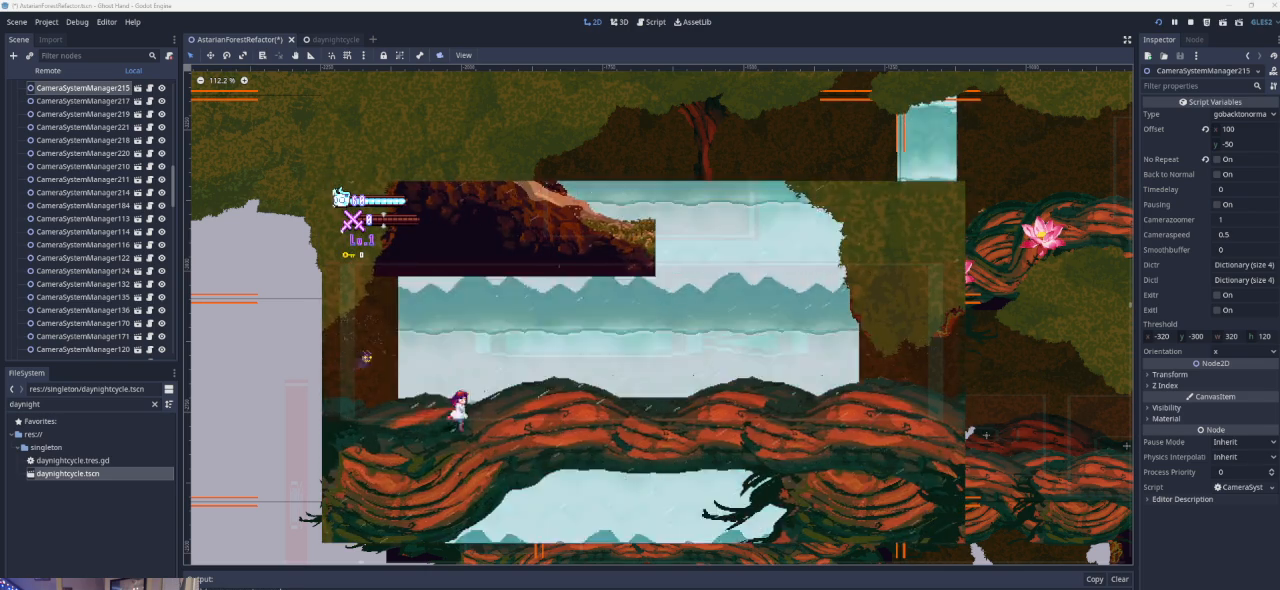
{"buttons": [], "left_stick": "right", "events": []}
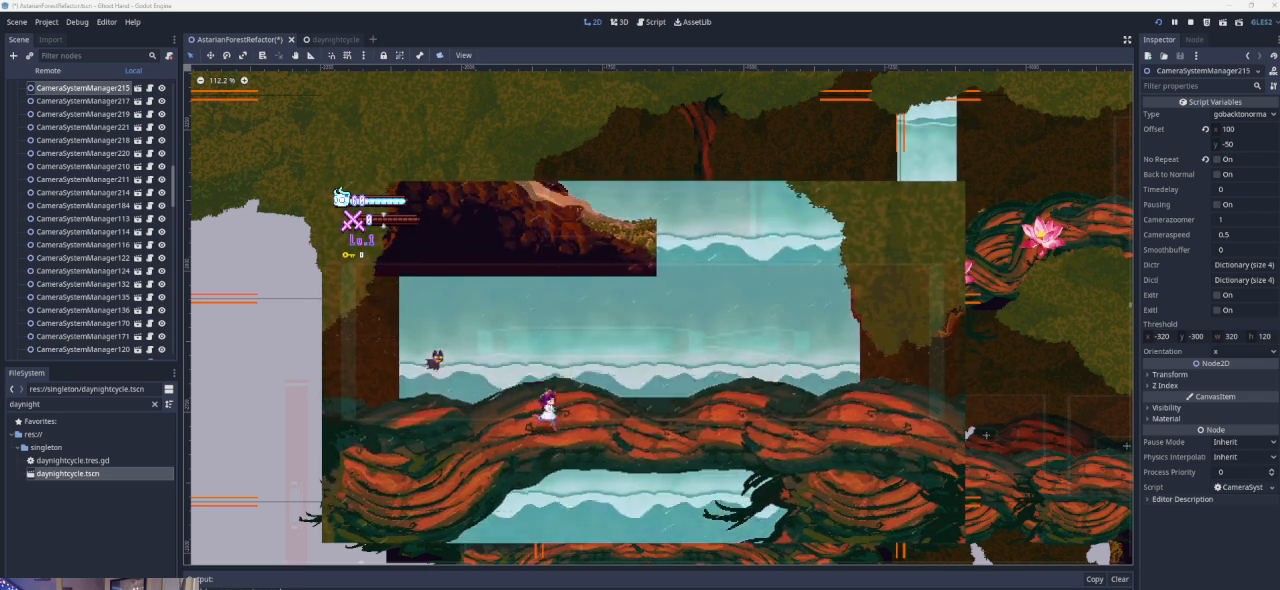
{"buttons": [], "left_stick": "right", "events": []}
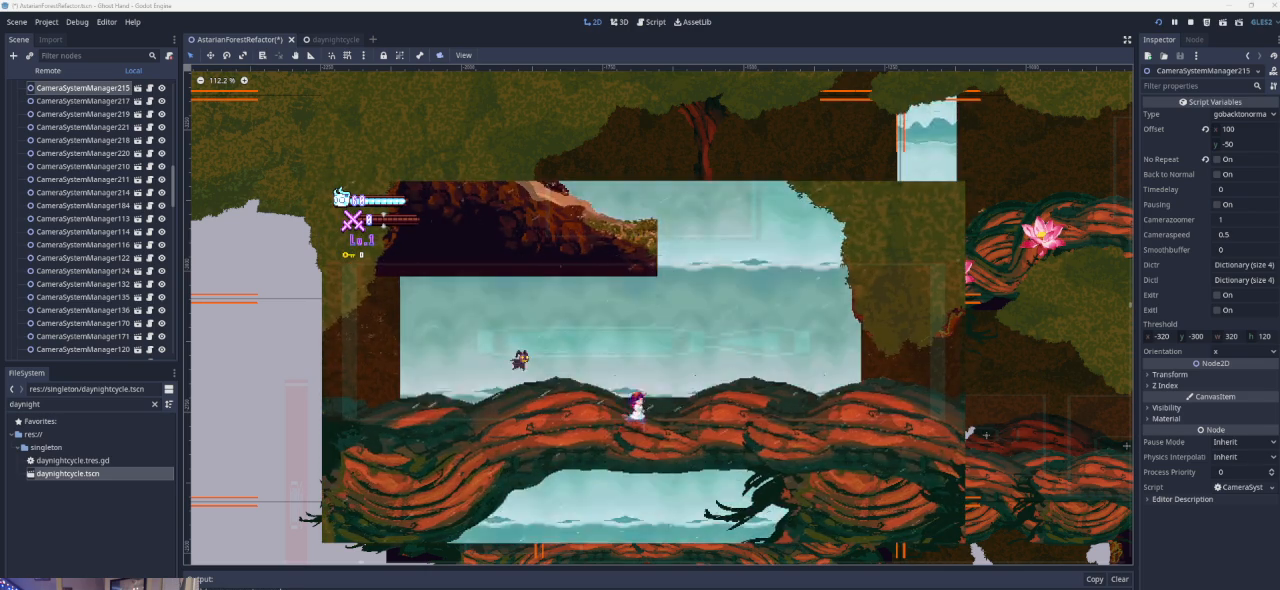
{"buttons": [], "left_stick": "left", "events": [[233, "left_stick", "center"], [433, "left_stick", "left"]]}
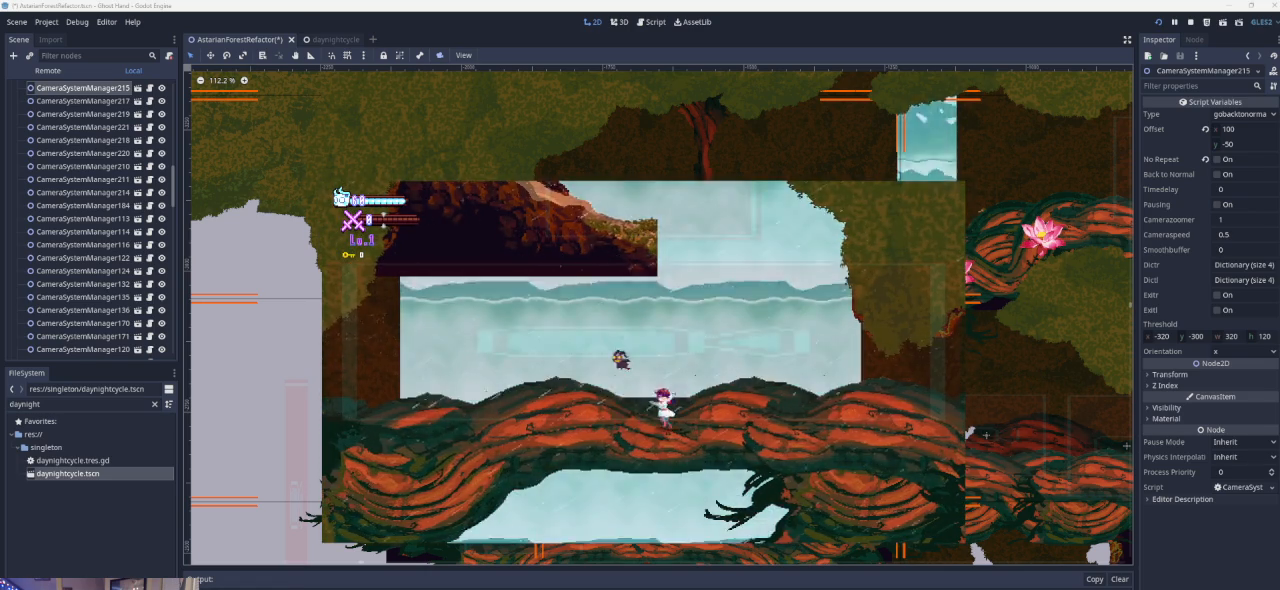
{"buttons": [], "left_stick": "left", "events": []}
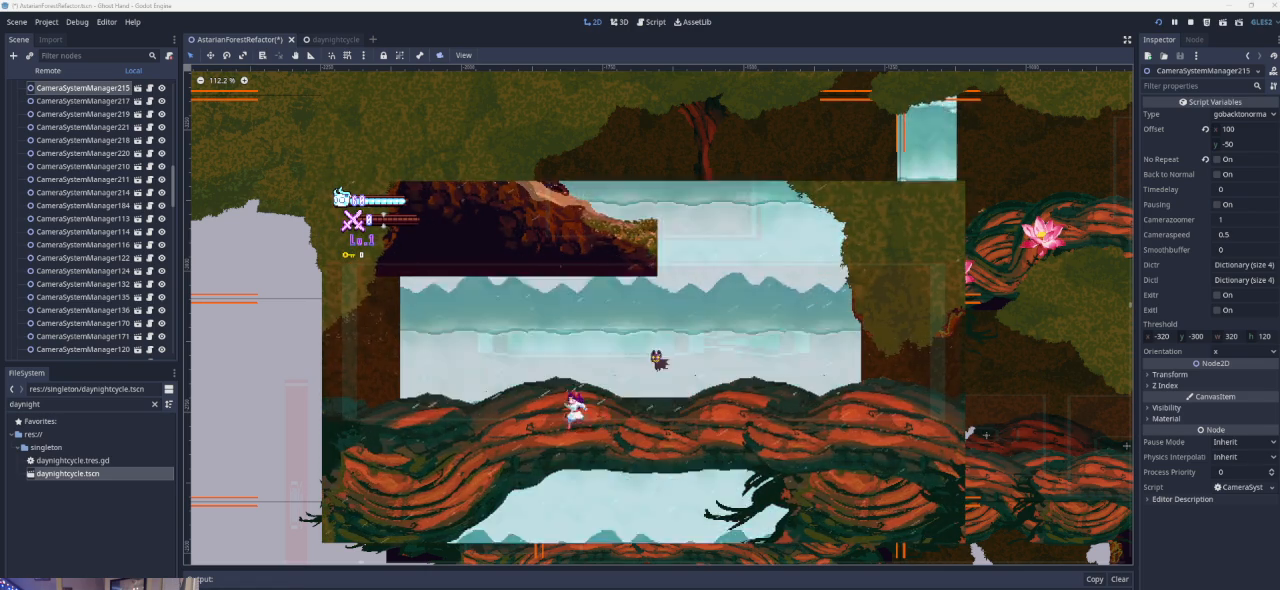
{"buttons": [], "left_stick": "center", "events": [[100, "left_stick", "center"]]}